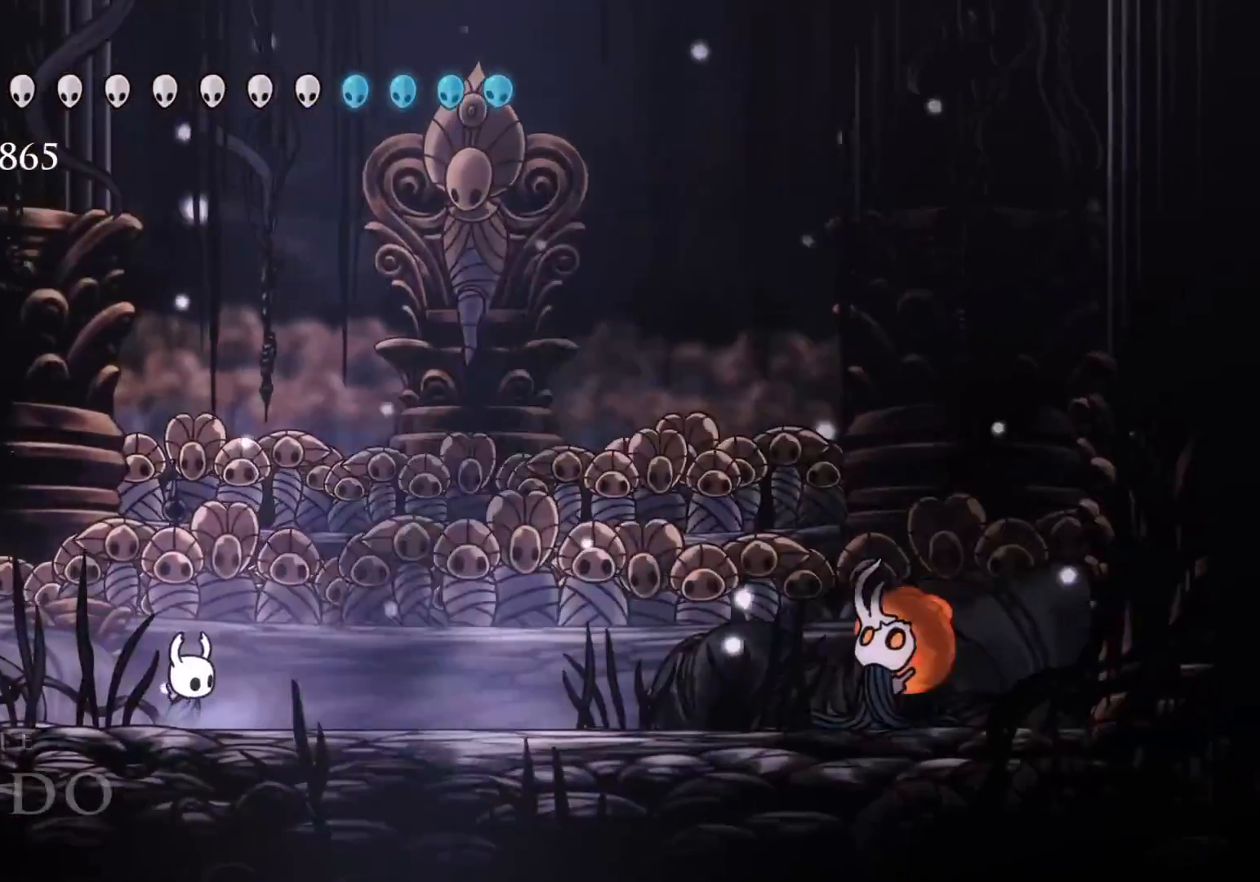
Gameplay with keyboard and mouse; each line is a JSON object with the keys and mouse buttons held at the frame after it. "events" lists presses ("down") and releases ("up") of "1", "2", "3", "4", "5", "a", "alt", "c", "ctrl", "d", "e", "f", "q", "r", "s", "shift", "space", "tab", "v", "w", "x", "z", "mouse_left", "mouse_middle", "mouse_right", "mouse_wheel_up" and "mouse_wheel_down" between this image and that frame as [ms after this image, input, new state], when the widget could be followed in between. "mouse_left", "mouse_middle", "mouse_right", "mouse_wheel_up", "mouse_wheel_down" = the "left", "middle", "right", "wheel_up", "wheel_down" buttons of the "mouse" list. No other keys are recorded. Mouse movement is not recorded.
{"keys": ["f"], "mouse": [], "events": [[416, "f", "down"]]}
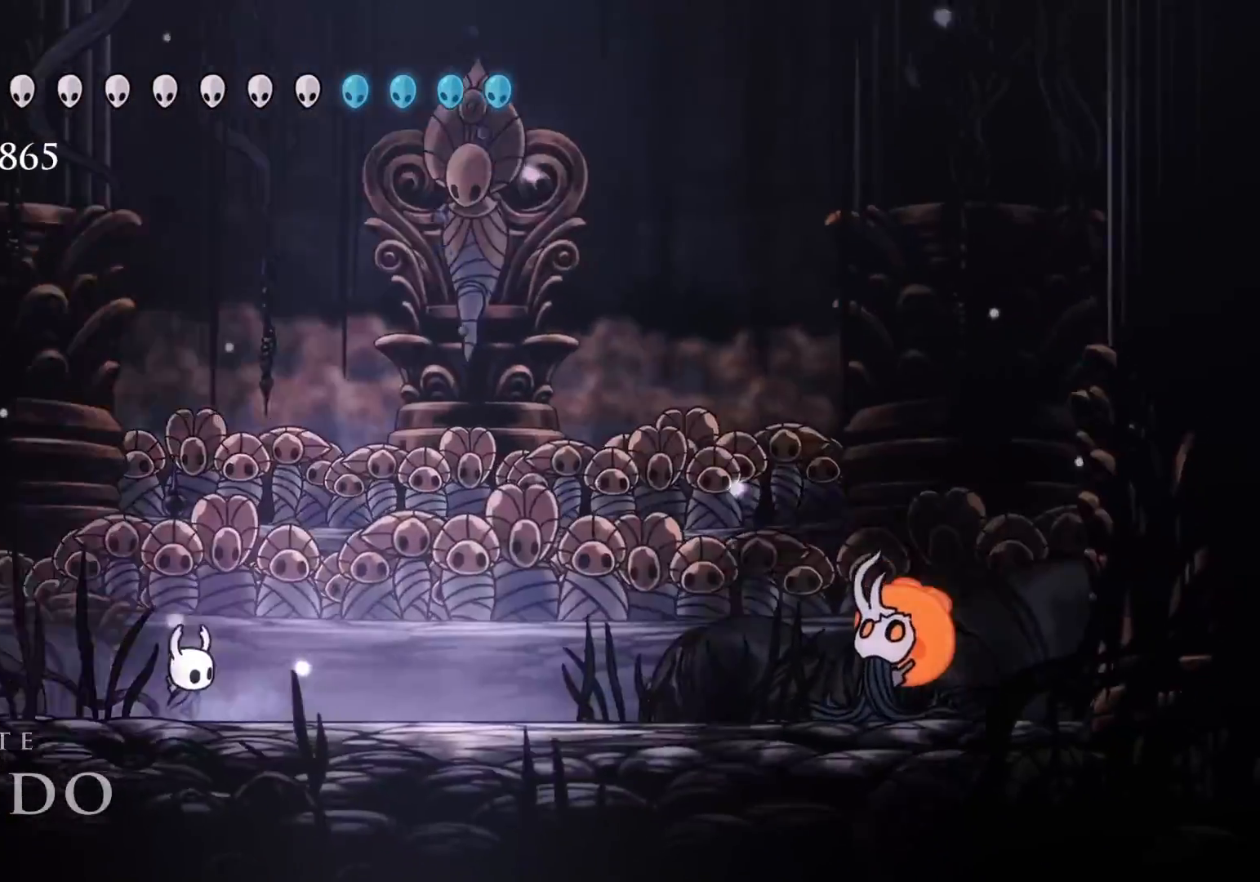
{"keys": ["f"], "mouse": [], "events": []}
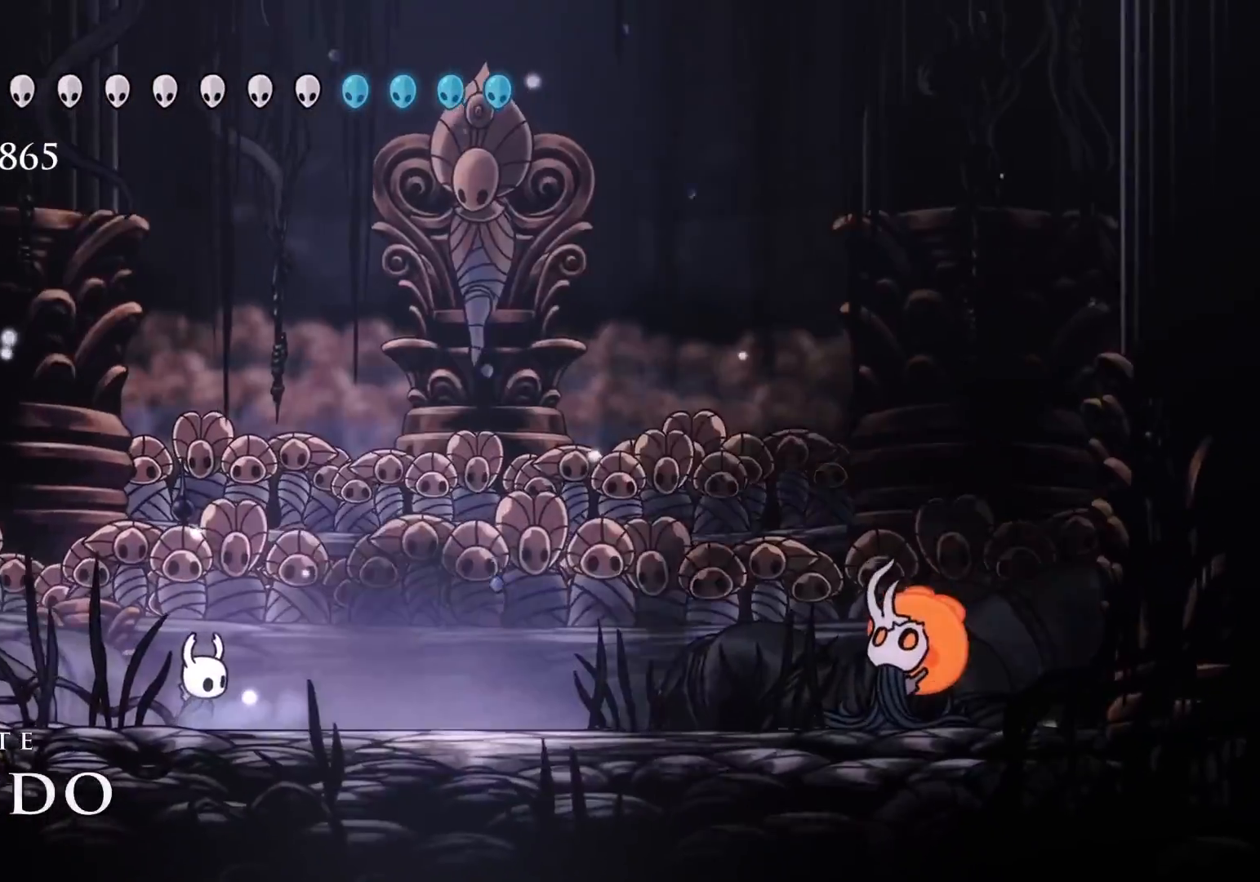
{"keys": ["f"], "mouse": [], "events": [[216, "mouse_right", "down"], [300, "mouse_right", "up"]]}
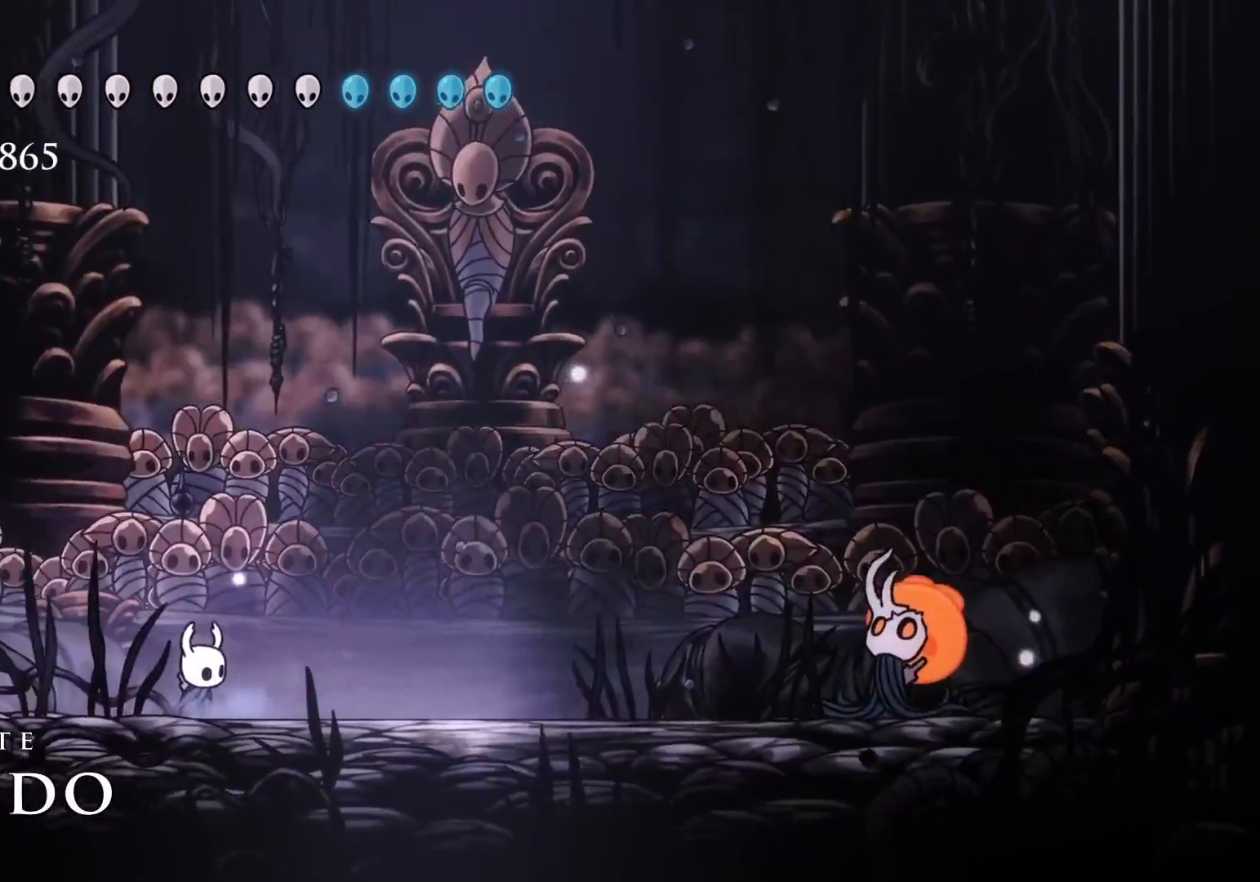
{"keys": ["f"], "mouse": [], "events": [[133, "mouse_right", "down"], [266, "mouse_right", "up"]]}
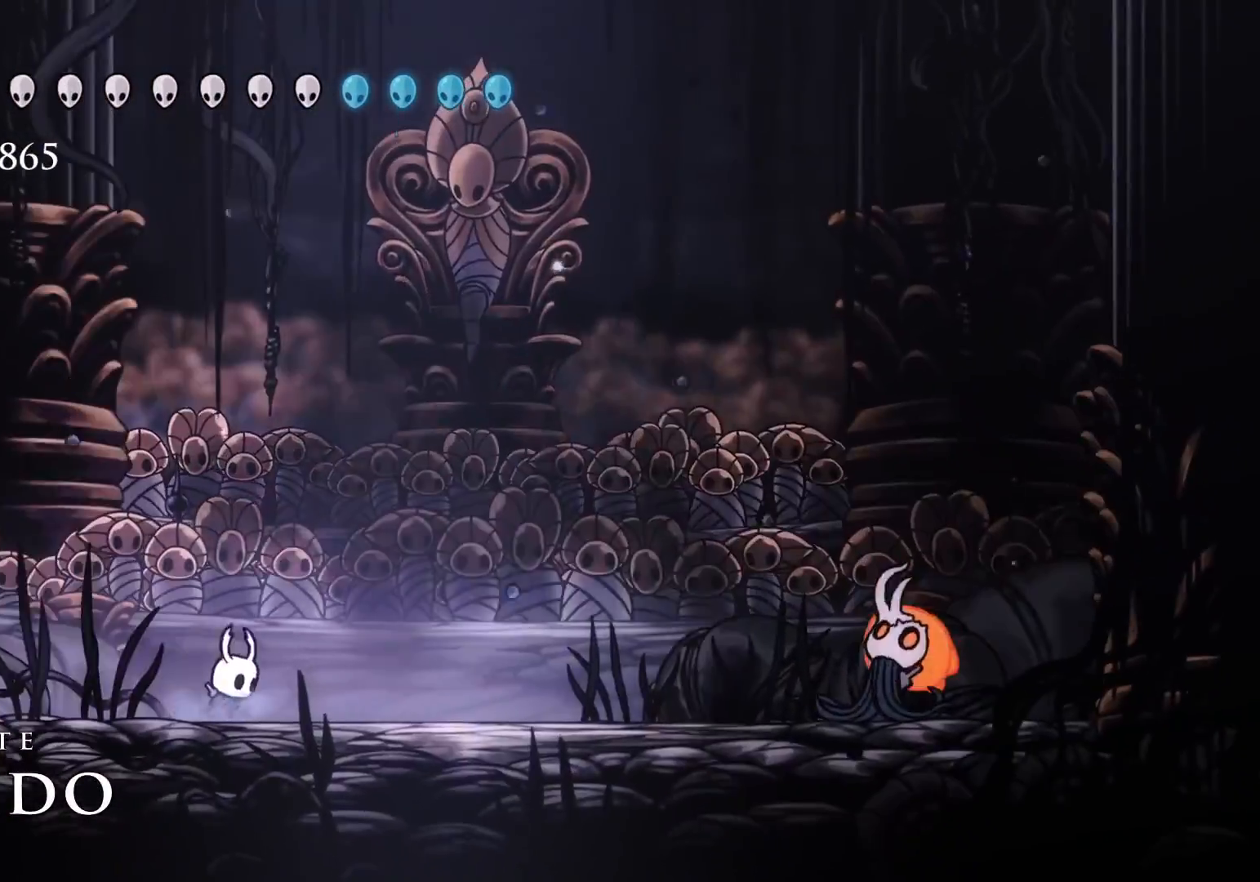
{"keys": ["f"], "mouse": [], "events": [[50, "mouse_right", "down"], [183, "mouse_right", "up"]]}
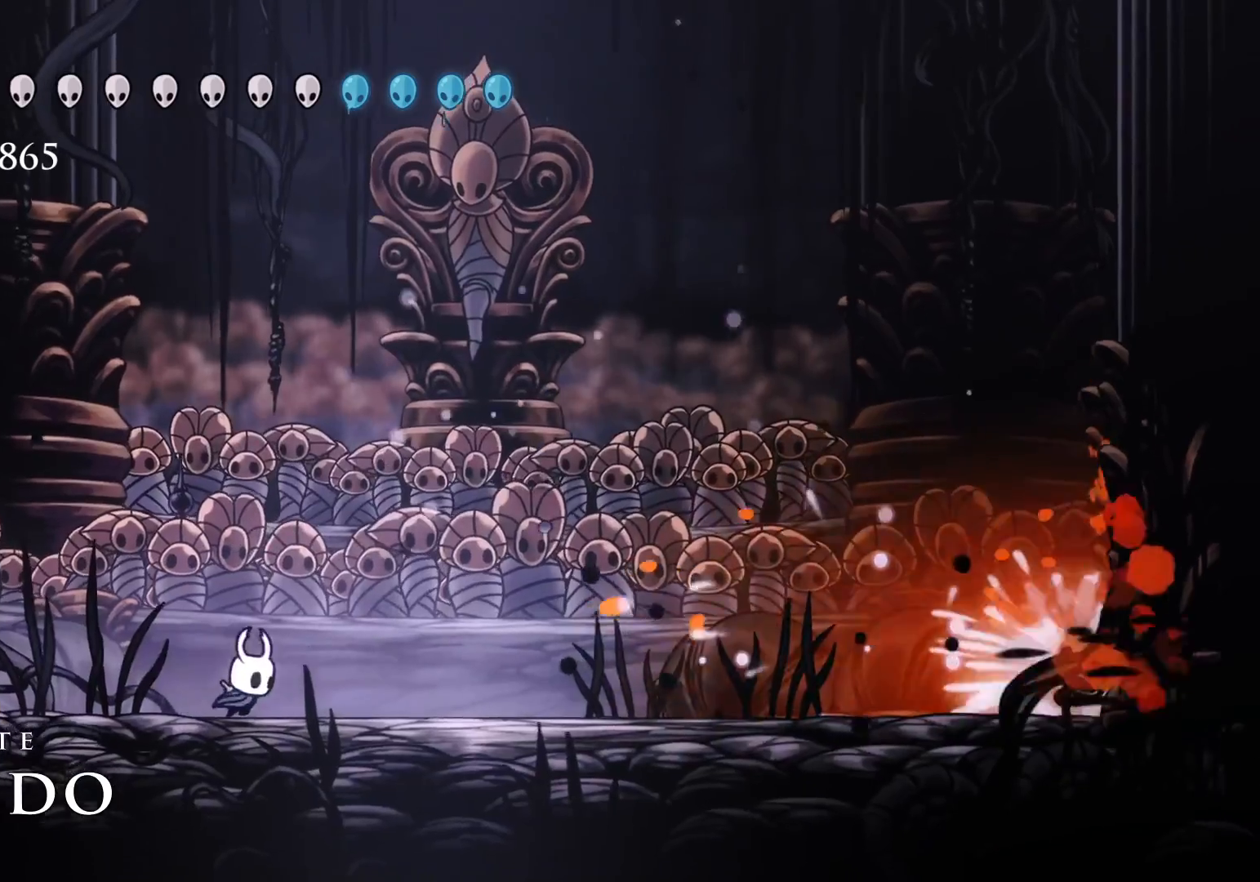
{"keys": ["s"], "mouse": [], "events": [[250, "f", "up"], [300, "s", "down"]]}
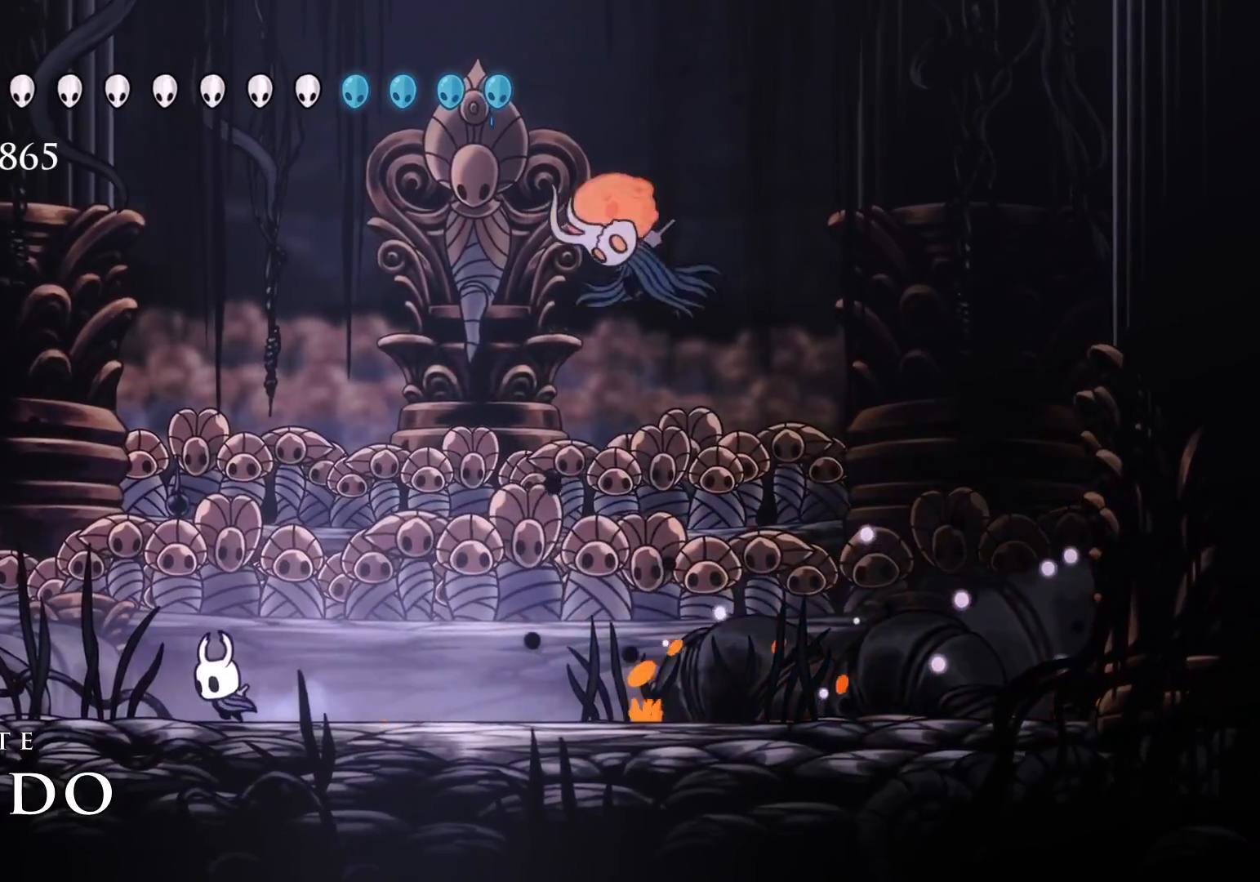
{"keys": ["f"], "mouse": ["left"], "events": [[316, "f", "down"], [316, "s", "up"], [500, "mouse_left", "down"]]}
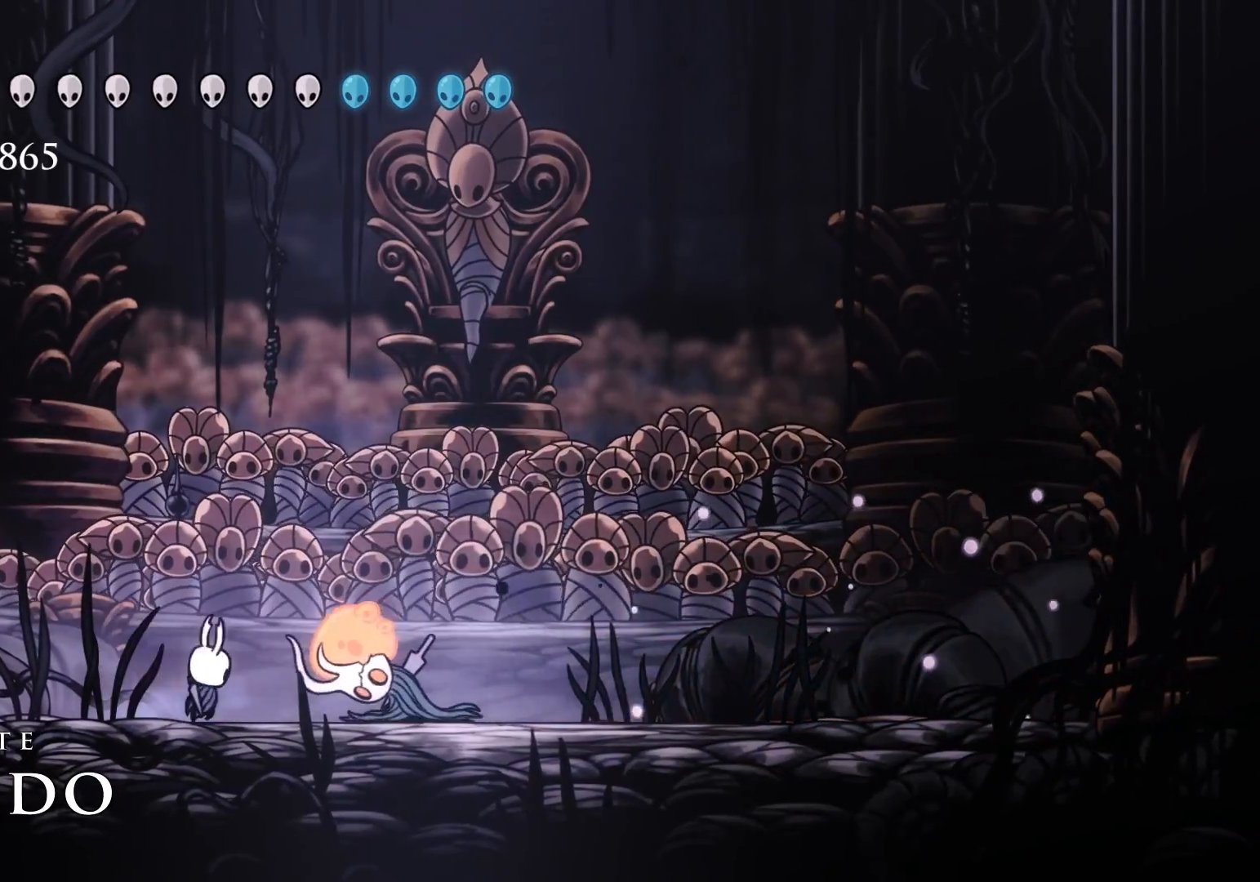
{"keys": ["f"], "mouse": ["left"], "events": [[150, "mouse_left", "up"], [333, "mouse_left", "down"]]}
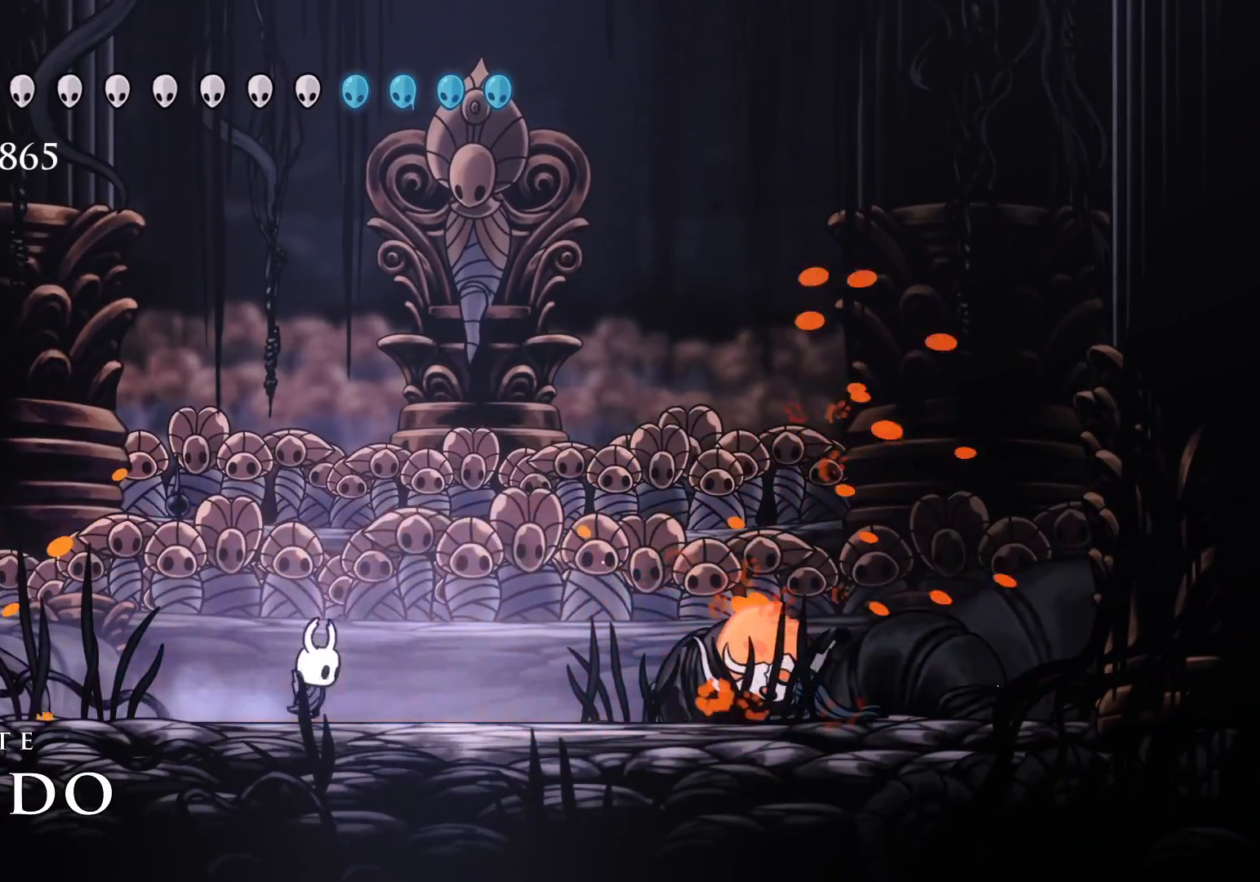
{"keys": ["f"], "mouse": [], "events": [[16, "mouse_left", "up"], [116, "f", "up"], [116, "s", "down"], [500, "f", "down"], [500, "s", "up"]]}
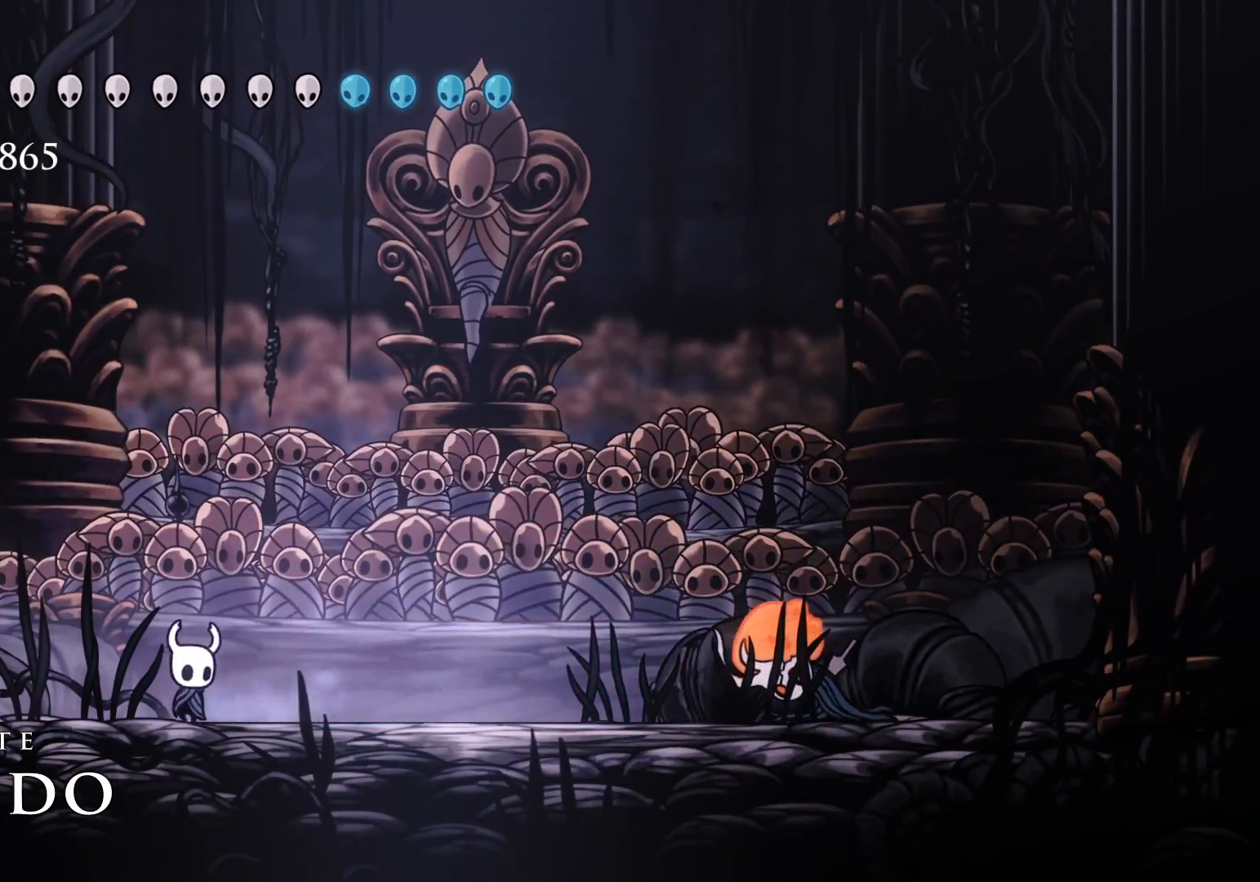
{"keys": ["f"], "mouse": [], "events": []}
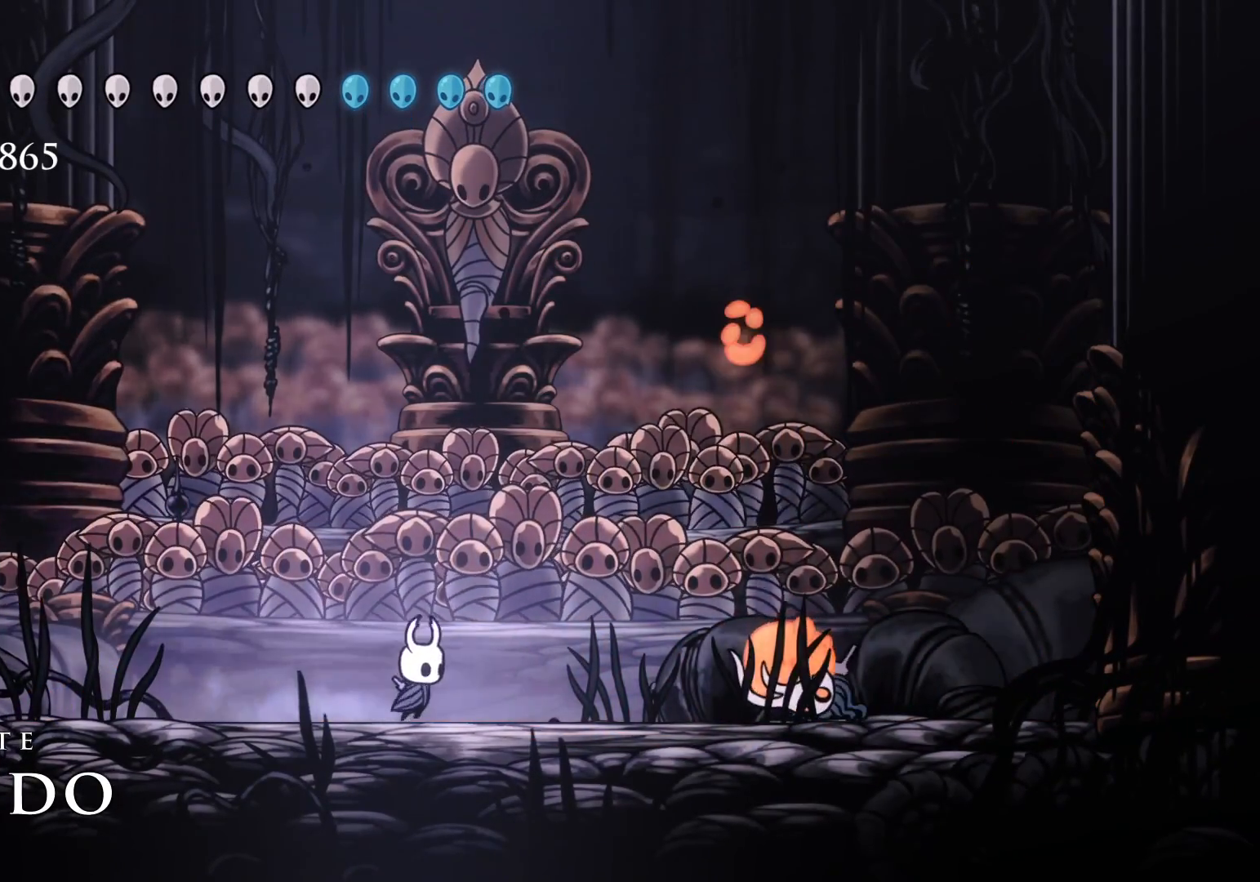
{"keys": ["f"], "mouse": [], "events": [[50, "f", "up"], [50, "s", "down"], [383, "s", "up"], [433, "f", "down"]]}
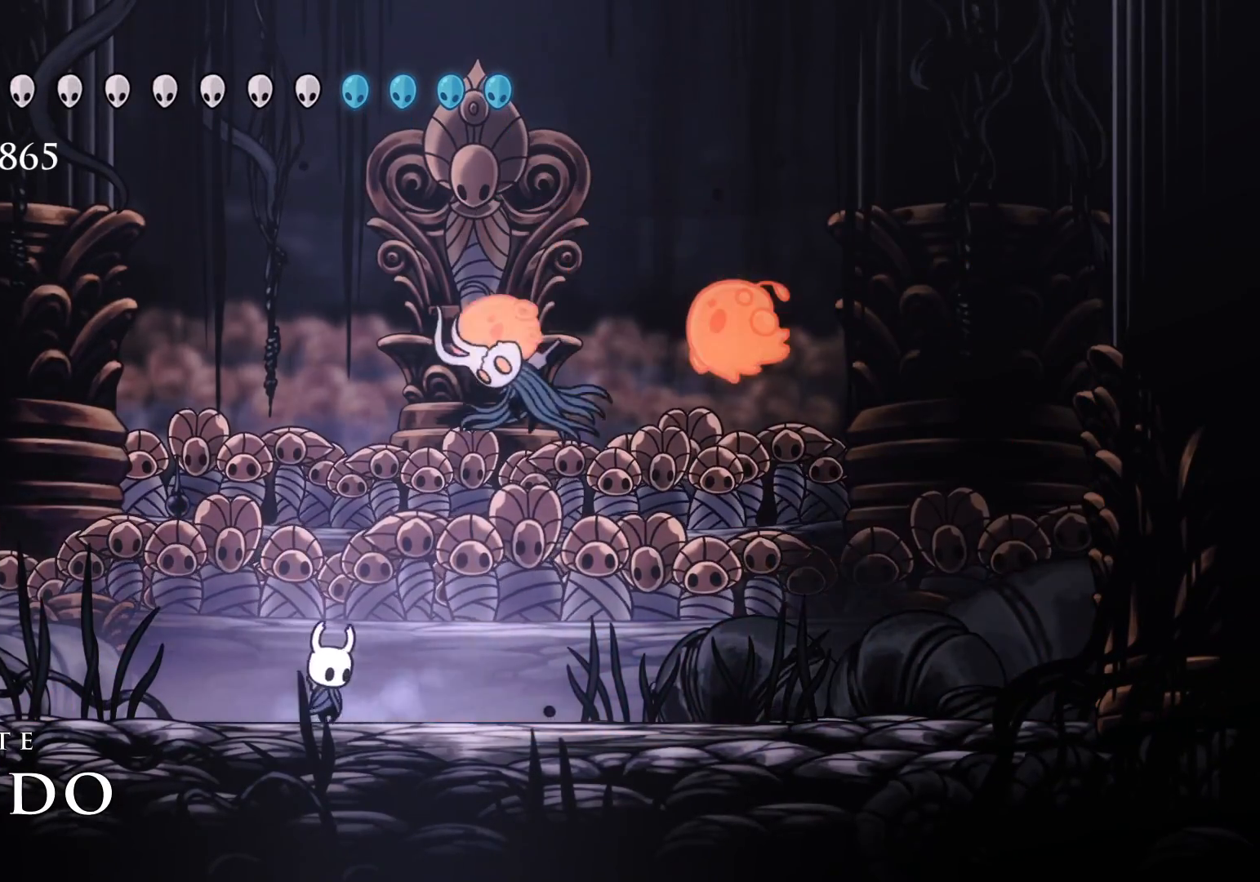
{"keys": ["f"], "mouse": [], "events": [[116, "f", "up"], [166, "s", "down"], [500, "f", "down"], [500, "s", "up"]]}
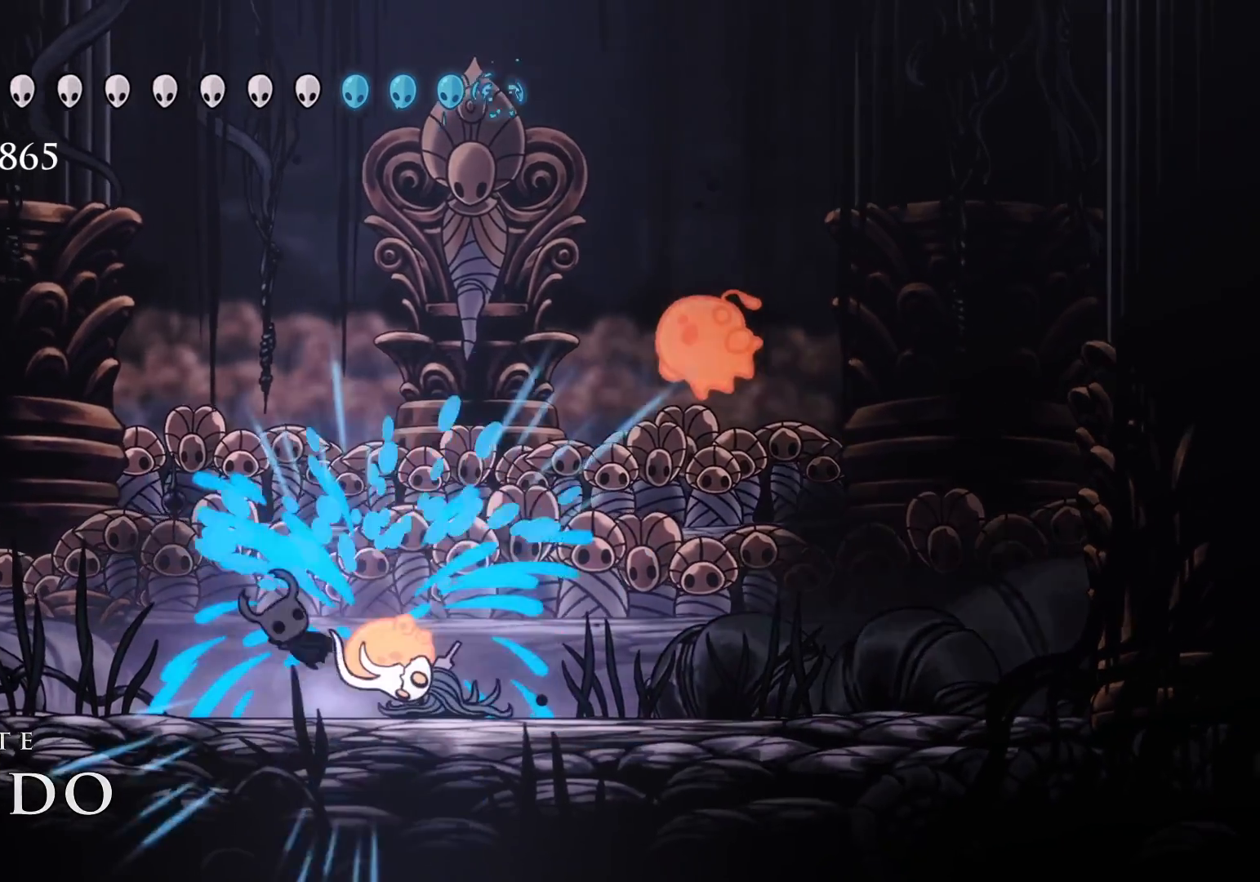
{"keys": ["f"], "mouse": [], "events": [[283, "mouse_left", "down"], [416, "mouse_left", "up"]]}
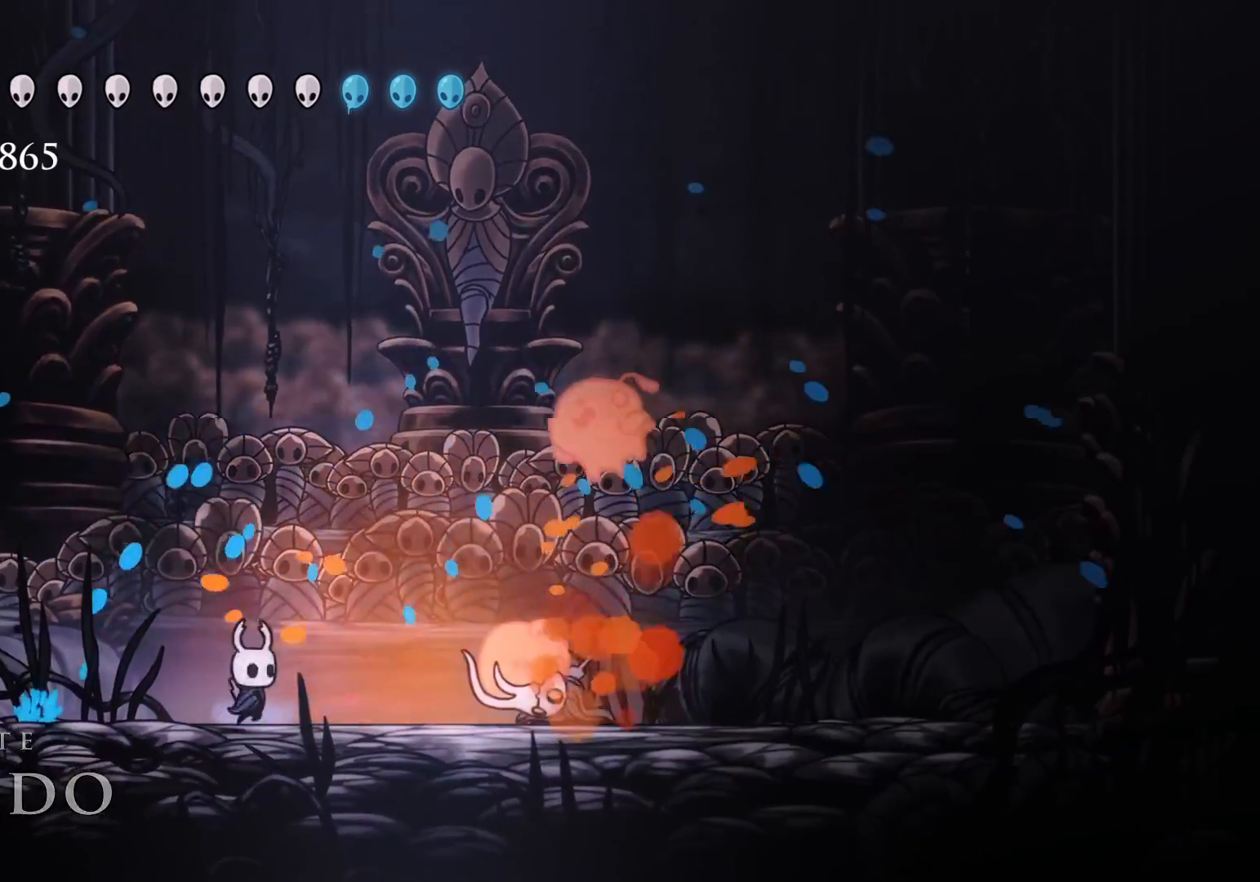
{"keys": ["f"], "mouse": [], "events": [[150, "mouse_left", "down"], [350, "mouse_left", "up"]]}
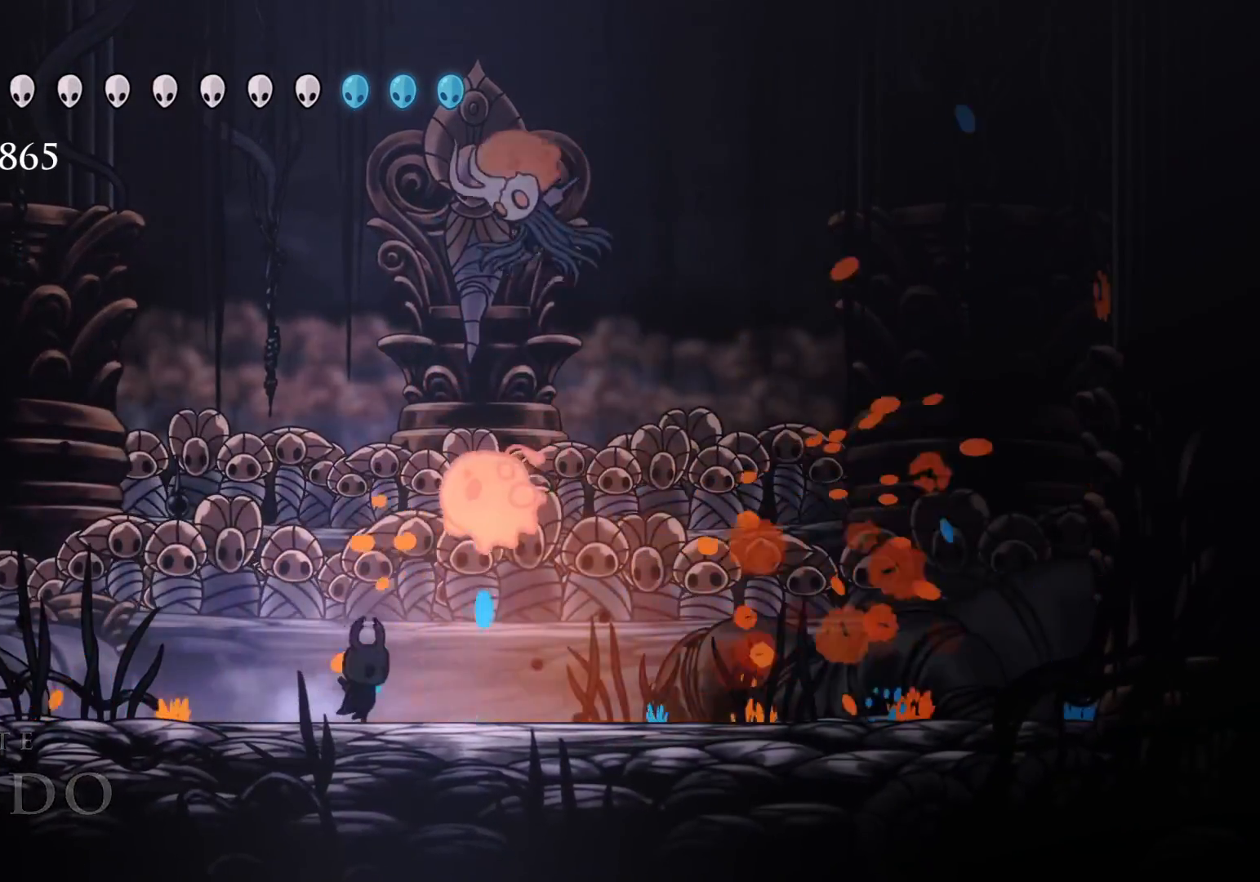
{"keys": ["f"], "mouse": [], "events": [[33, "e", "down"], [133, "mouse_left", "down"], [316, "mouse_left", "up"], [366, "e", "up"]]}
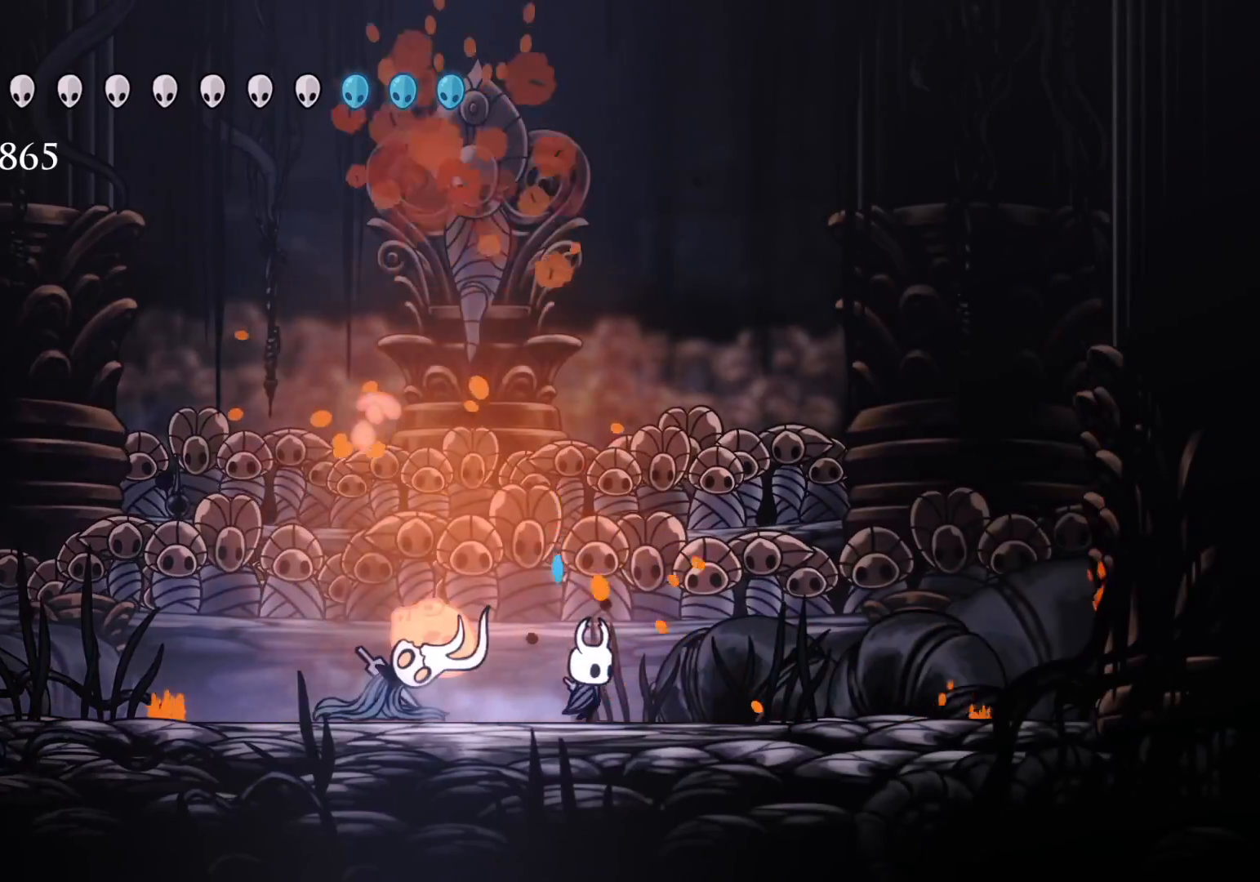
{"keys": ["s"], "mouse": [], "events": [[150, "f", "up"], [150, "s", "down"], [250, "mouse_left", "down"], [383, "mouse_left", "up"]]}
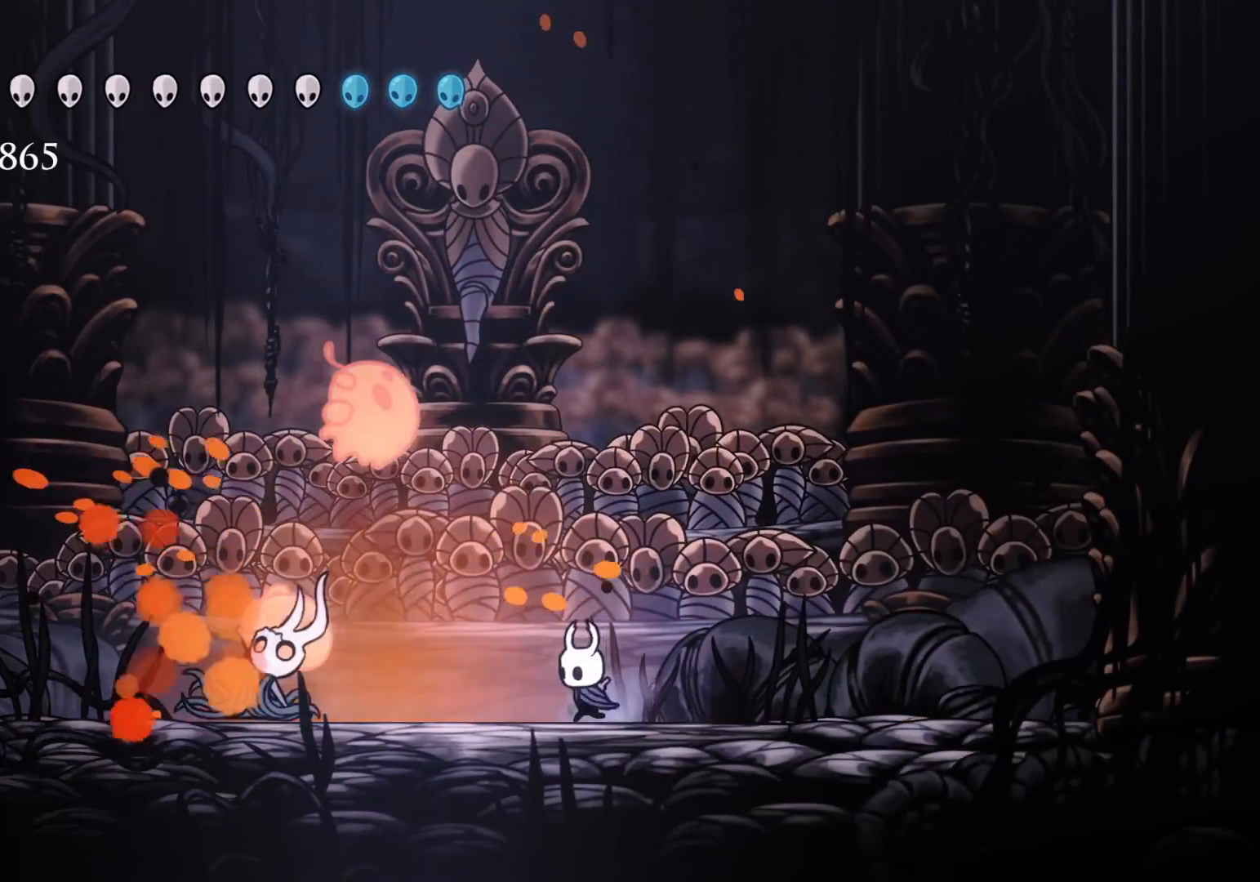
{"keys": ["f"], "mouse": [], "events": [[66, "mouse_left", "down"], [266, "mouse_left", "up"], [300, "s", "up"], [350, "f", "down"]]}
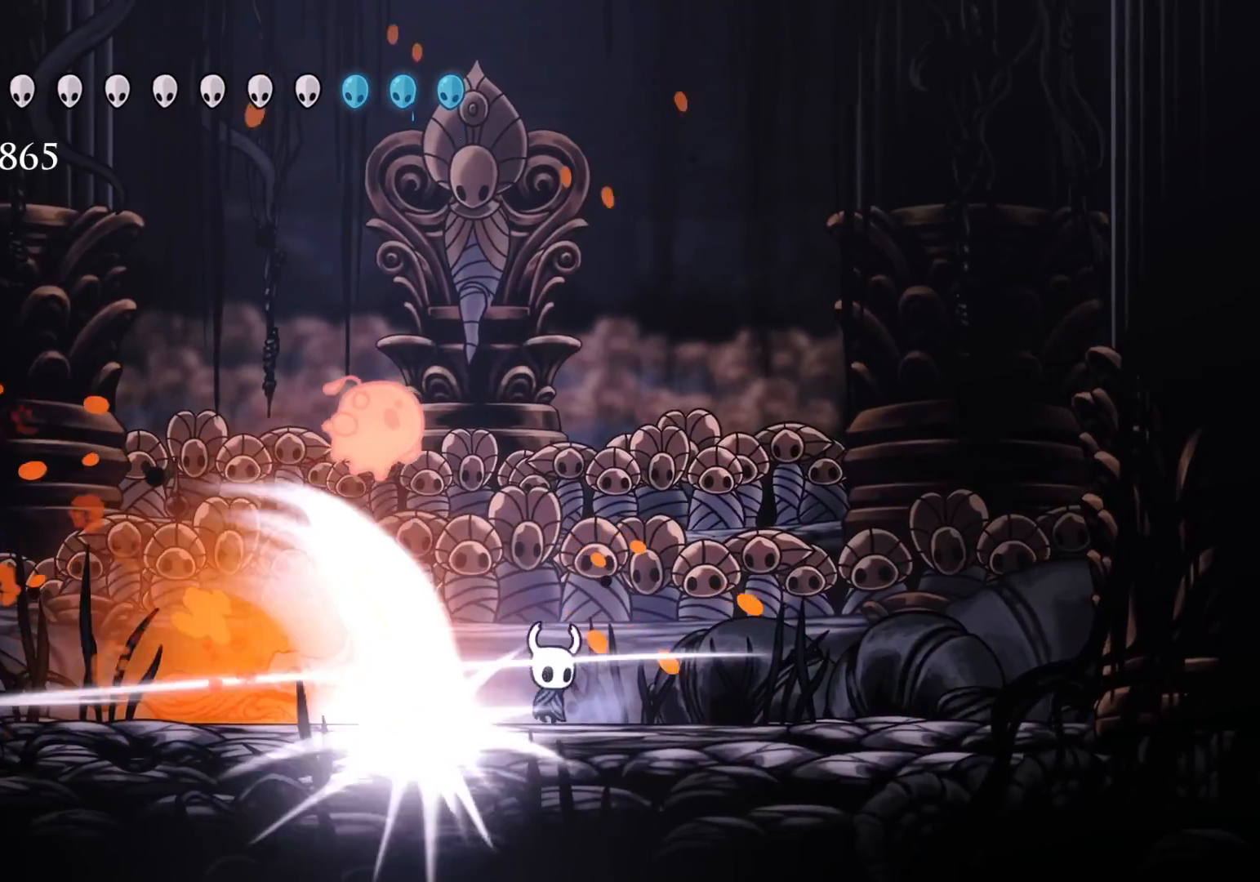
{"keys": ["s"], "mouse": ["left"], "events": [[183, "f", "up"], [183, "s", "down"], [233, "space", "down"], [366, "mouse_left", "down"], [466, "space", "up"]]}
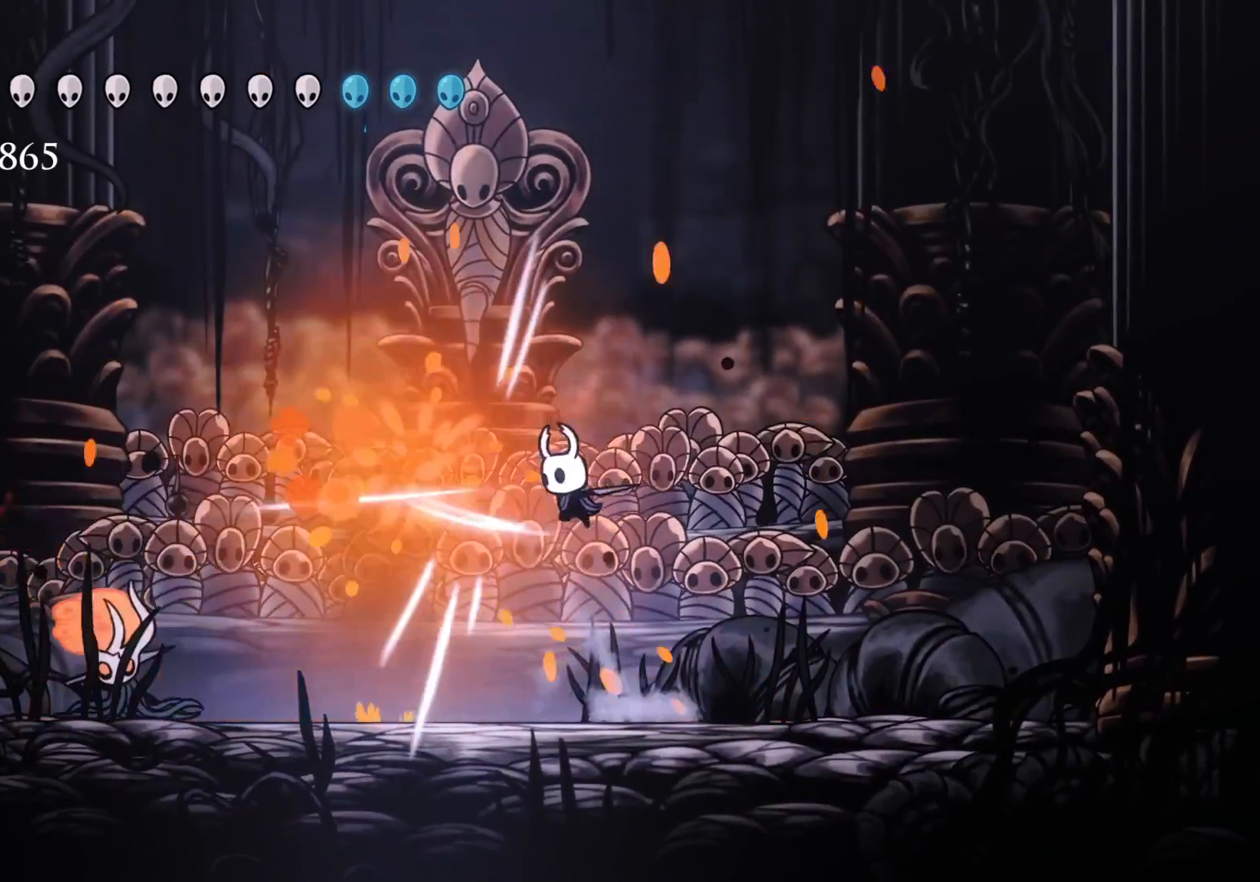
{"keys": ["d", "s"], "mouse": [], "events": [[50, "mouse_left", "up"], [100, "shift", "down"], [283, "d", "down"], [283, "shift", "up"], [383, "mouse_right", "down"], [483, "mouse_right", "up"]]}
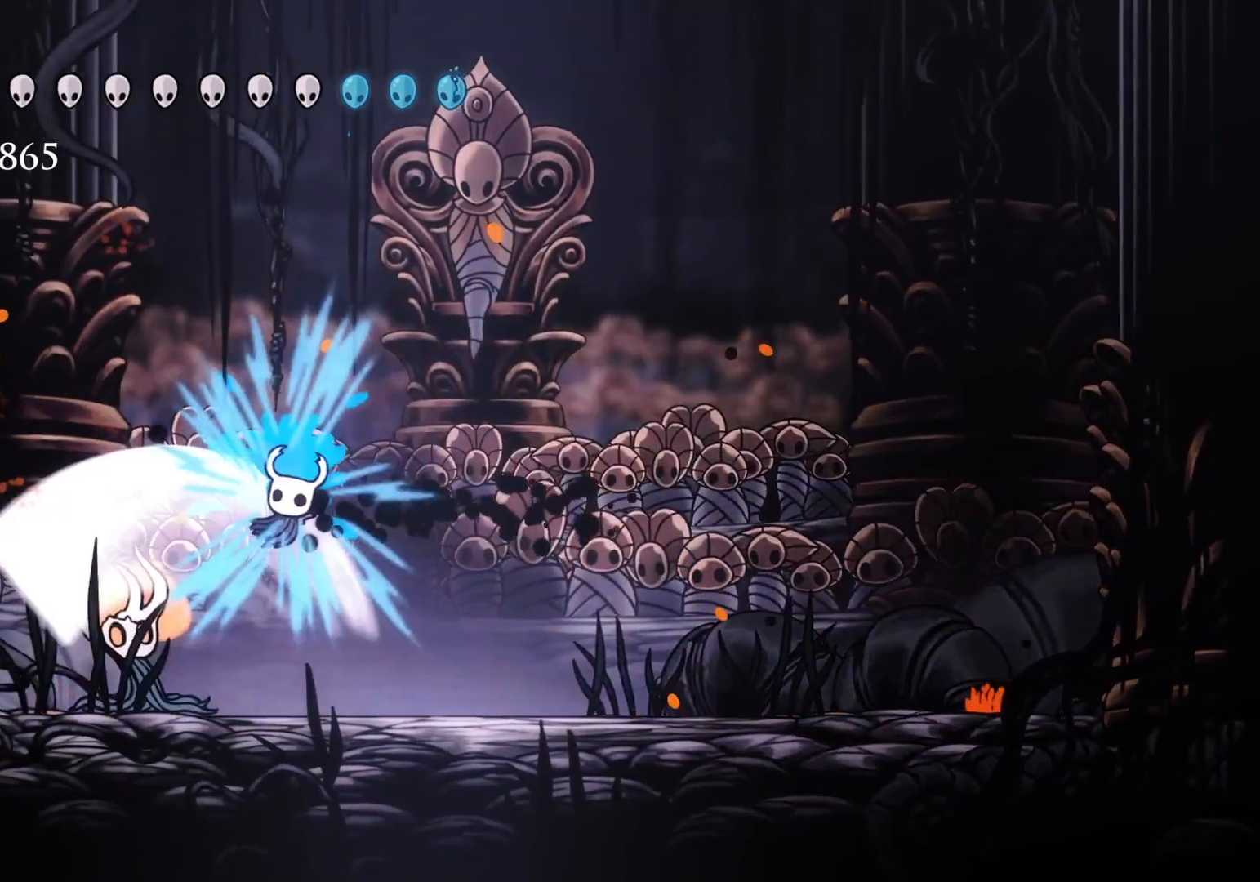
{"keys": ["d", "s"], "mouse": [], "events": []}
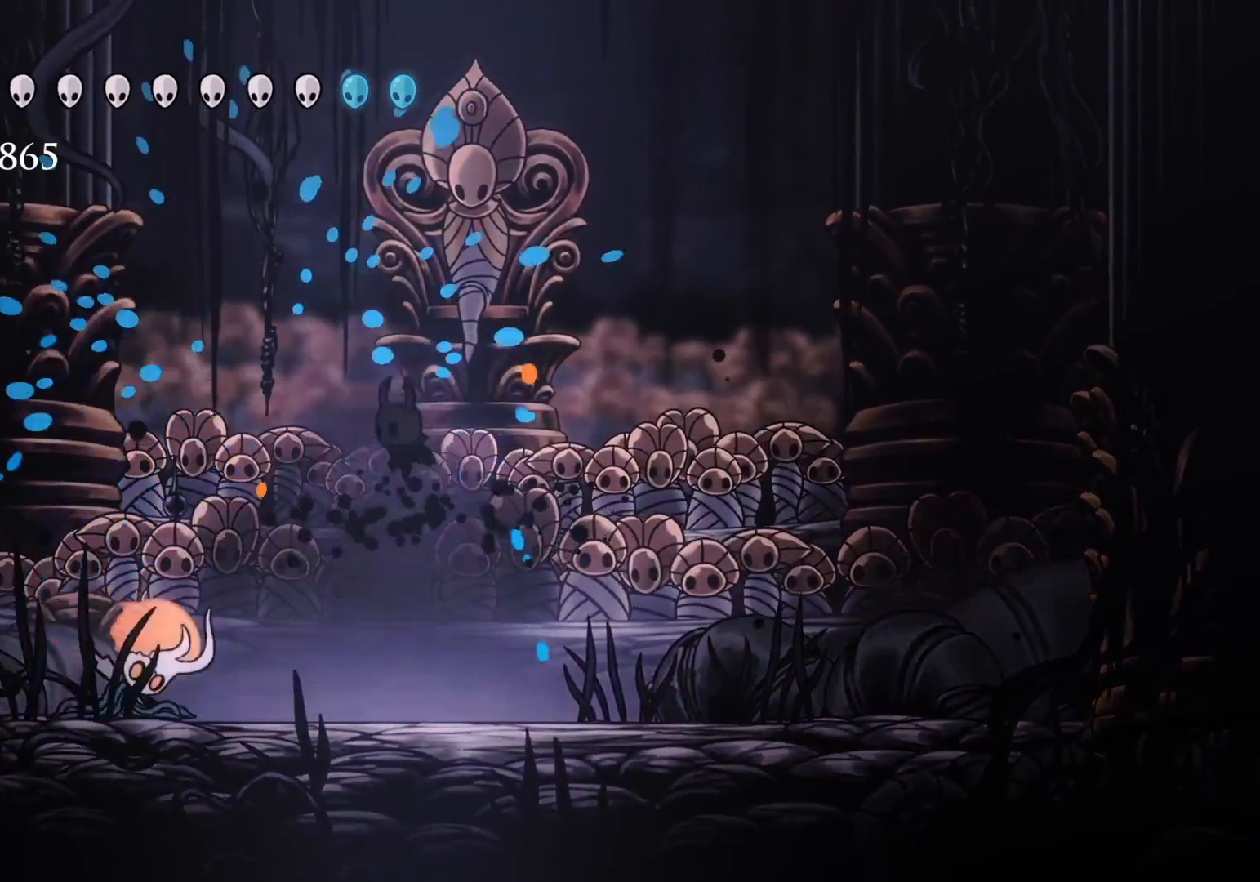
{"keys": ["s"], "mouse": [], "events": [[33, "d", "up"], [266, "mouse_left", "down"], [466, "mouse_left", "up"]]}
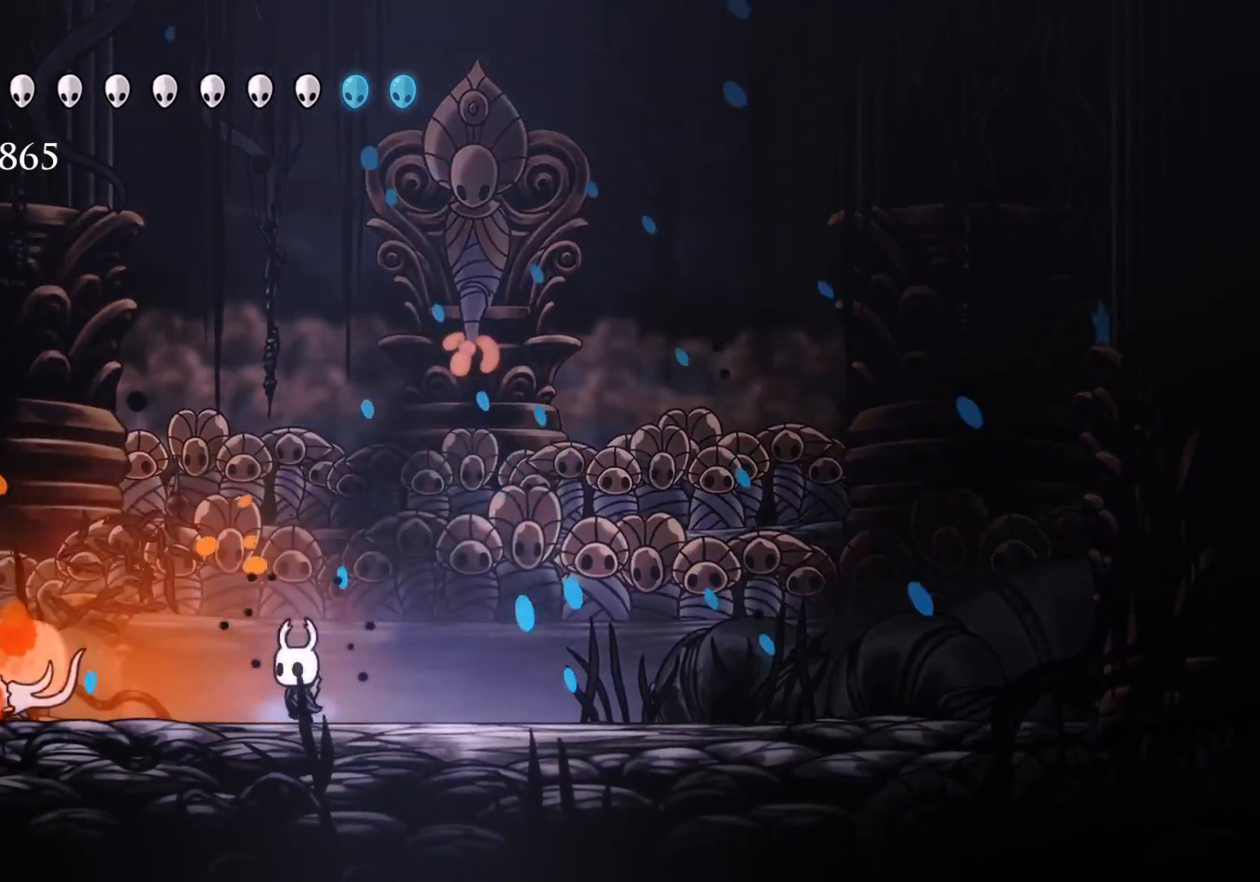
{"keys": ["s"], "mouse": [], "events": [[50, "mouse_left", "down"], [283, "mouse_left", "up"]]}
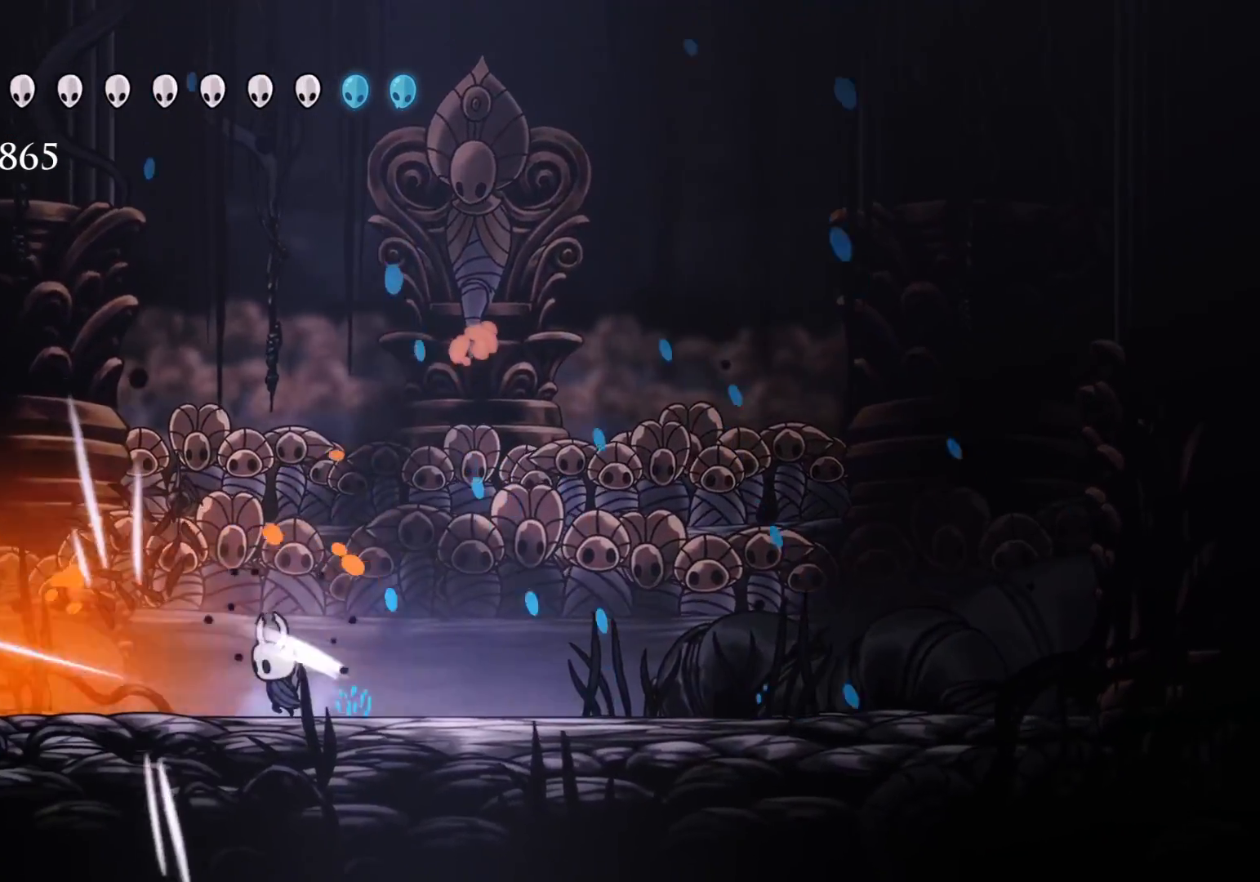
{"keys": ["e", "f", "space"], "mouse": ["left"], "events": [[116, "f", "down"], [116, "s", "up"], [350, "e", "down"], [350, "space", "down"], [483, "mouse_left", "down"]]}
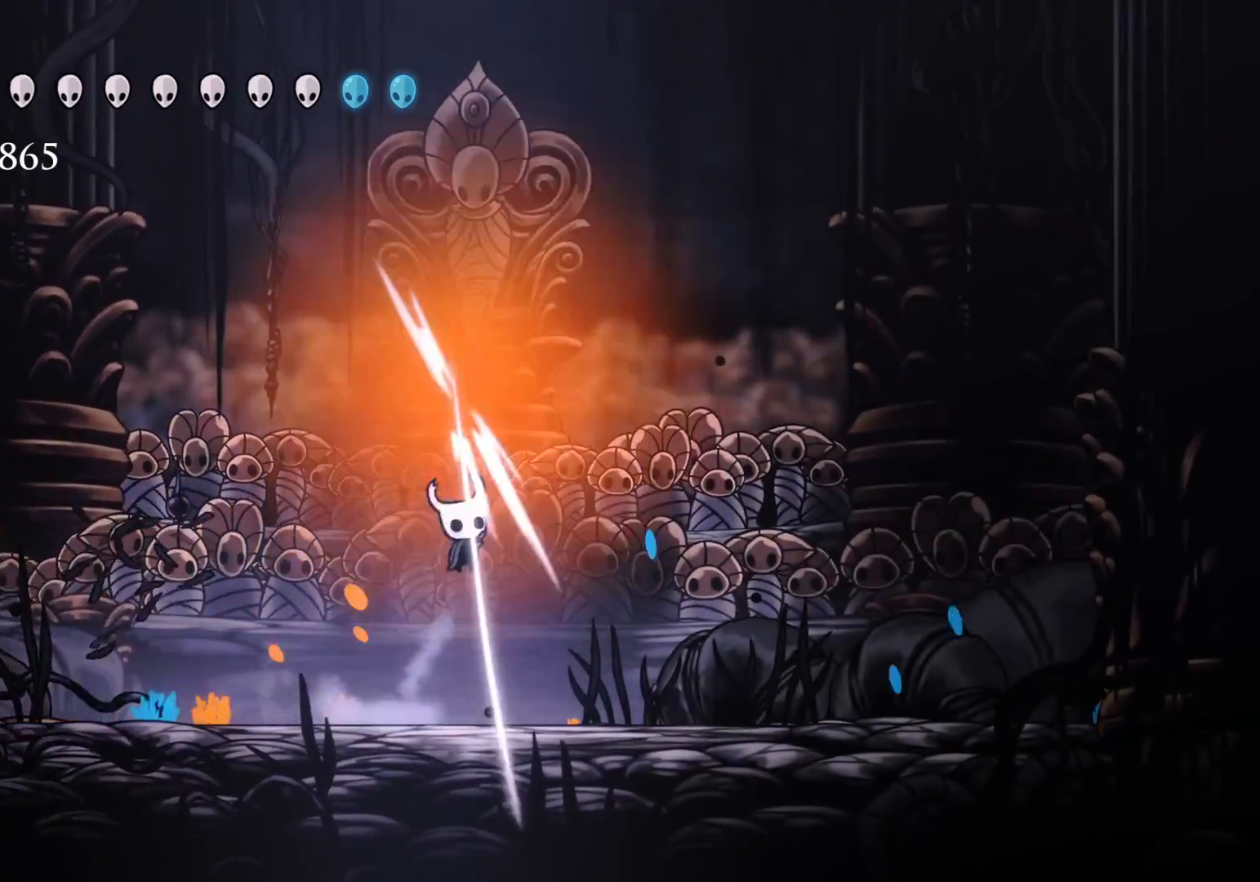
{"keys": ["s"], "mouse": [], "events": [[33, "s", "down"], [33, "space", "up"], [83, "e", "up"], [83, "f", "up"], [133, "mouse_left", "up"], [316, "shift", "down"], [450, "shift", "up"]]}
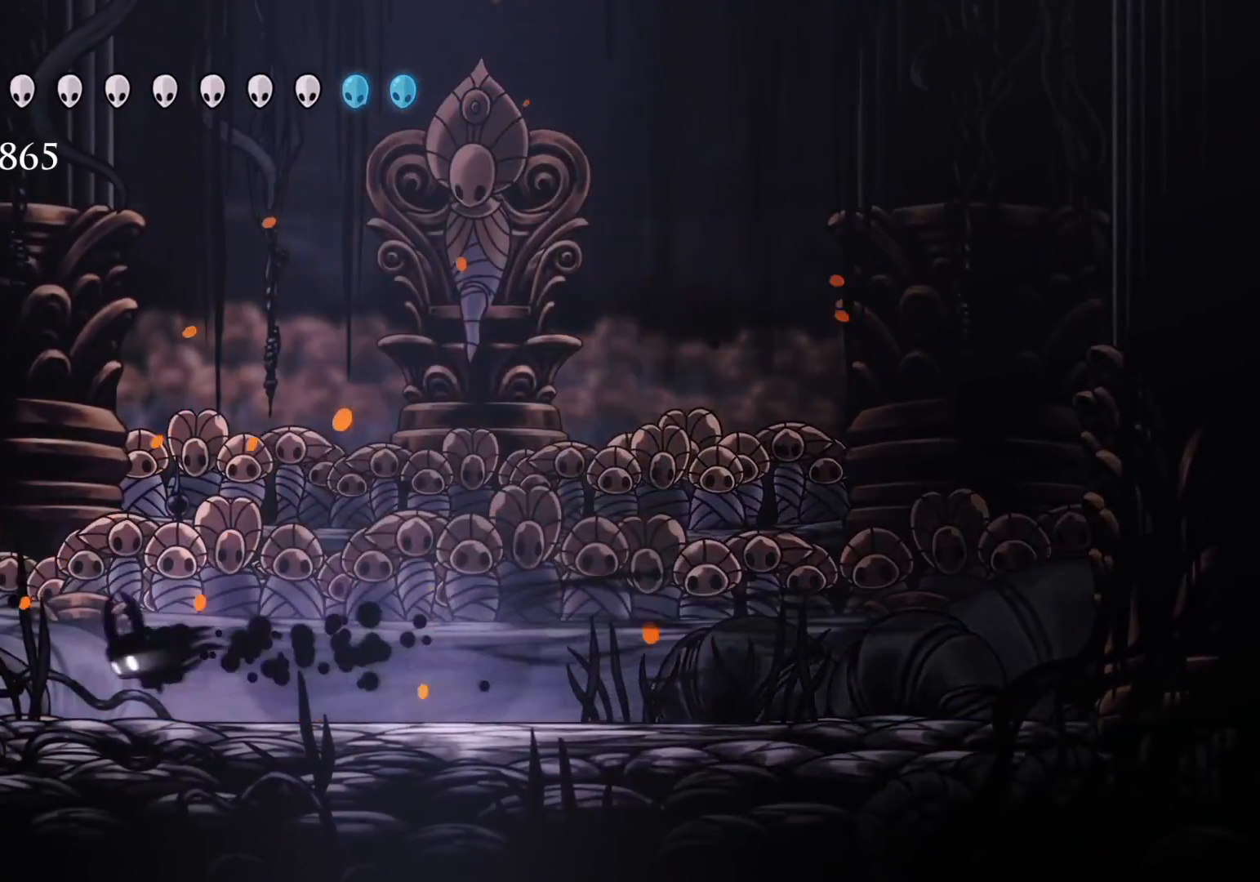
{"keys": ["s"], "mouse": ["left"], "events": [[50, "mouse_left", "down"], [50, "s", "up"], [233, "mouse_left", "up"], [283, "s", "down"], [383, "mouse_left", "down"]]}
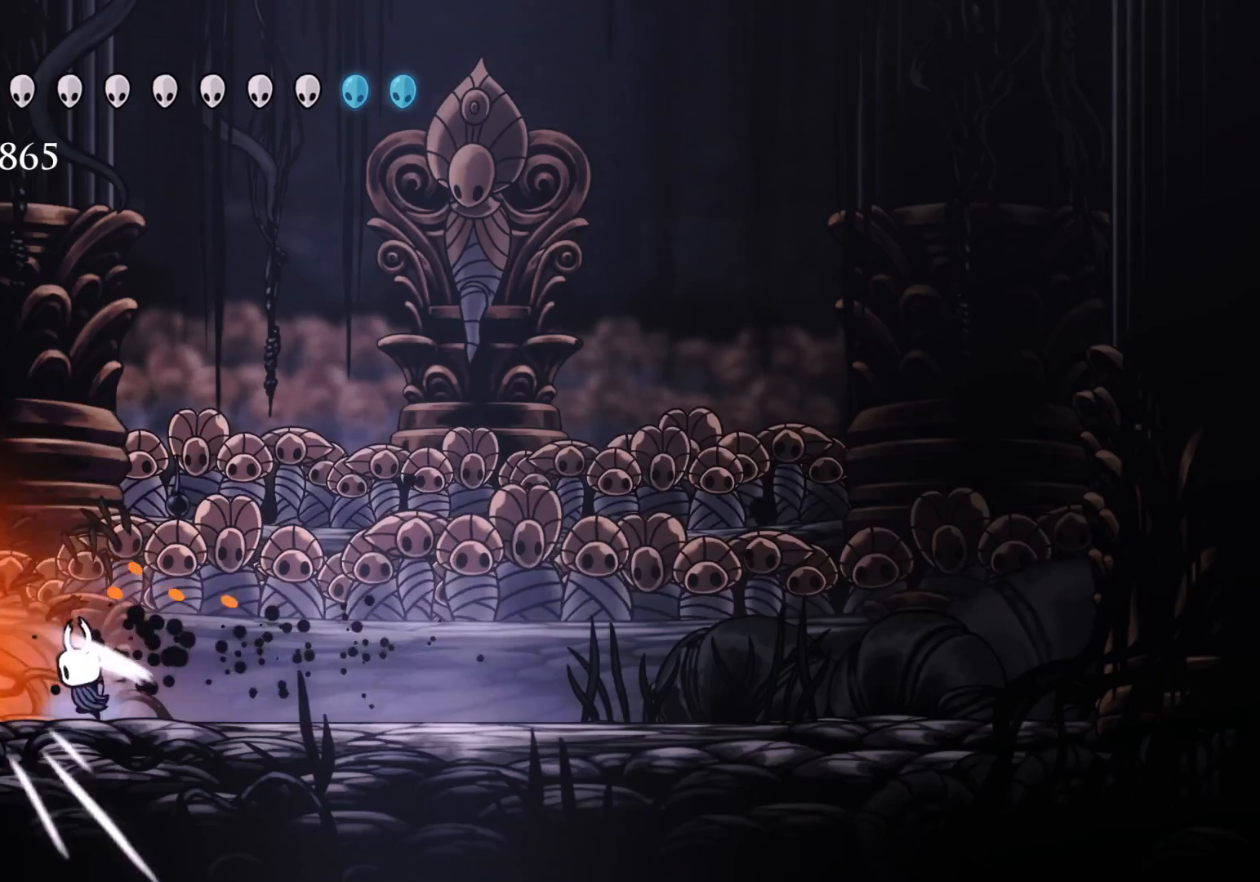
{"keys": [], "mouse": ["left"], "events": [[66, "mouse_left", "up"], [166, "mouse_left", "down"], [350, "mouse_left", "up"], [483, "mouse_left", "down"], [483, "s", "up"]]}
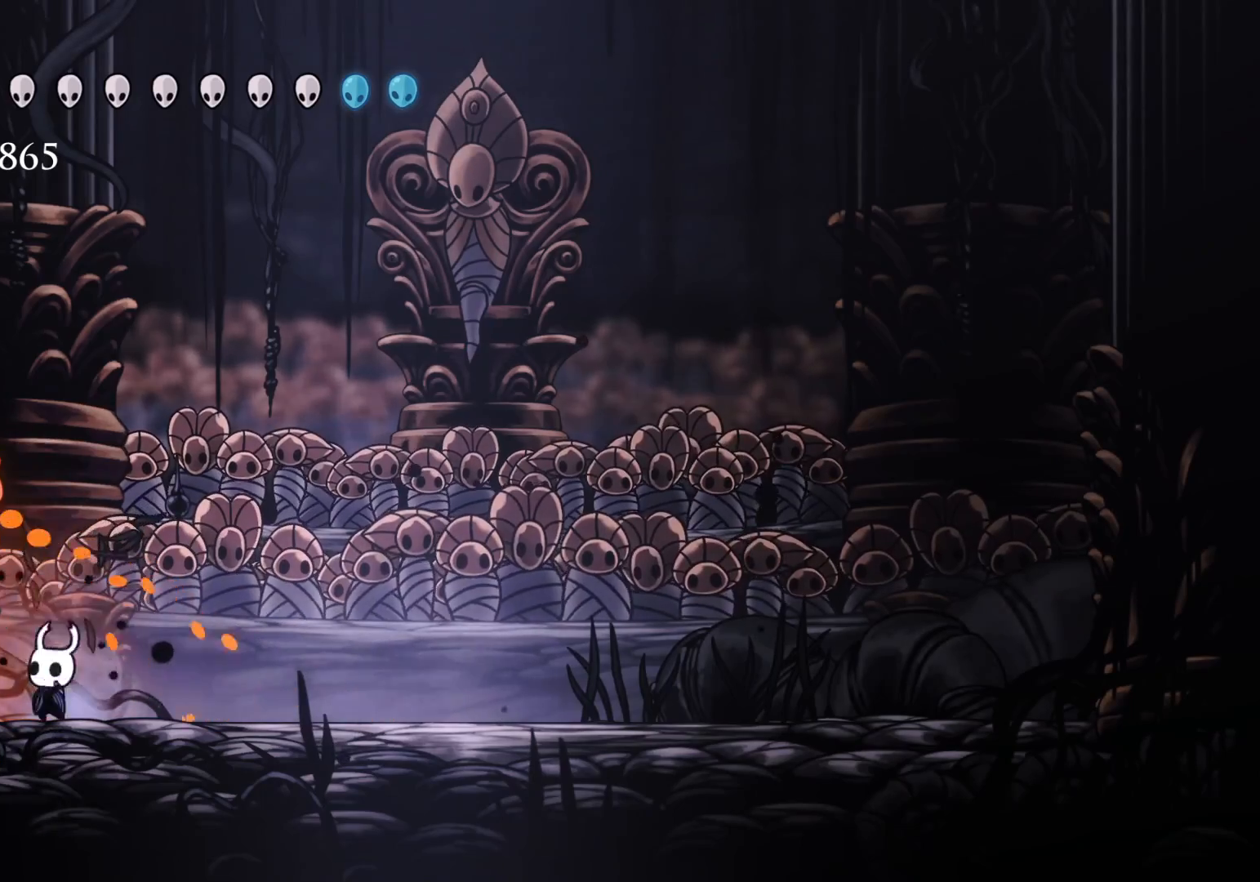
{"keys": ["e", "f"], "mouse": ["left"], "events": [[33, "s", "down"], [183, "mouse_left", "up"], [366, "f", "down"], [416, "mouse_left", "down"], [416, "s", "up"], [466, "e", "down"]]}
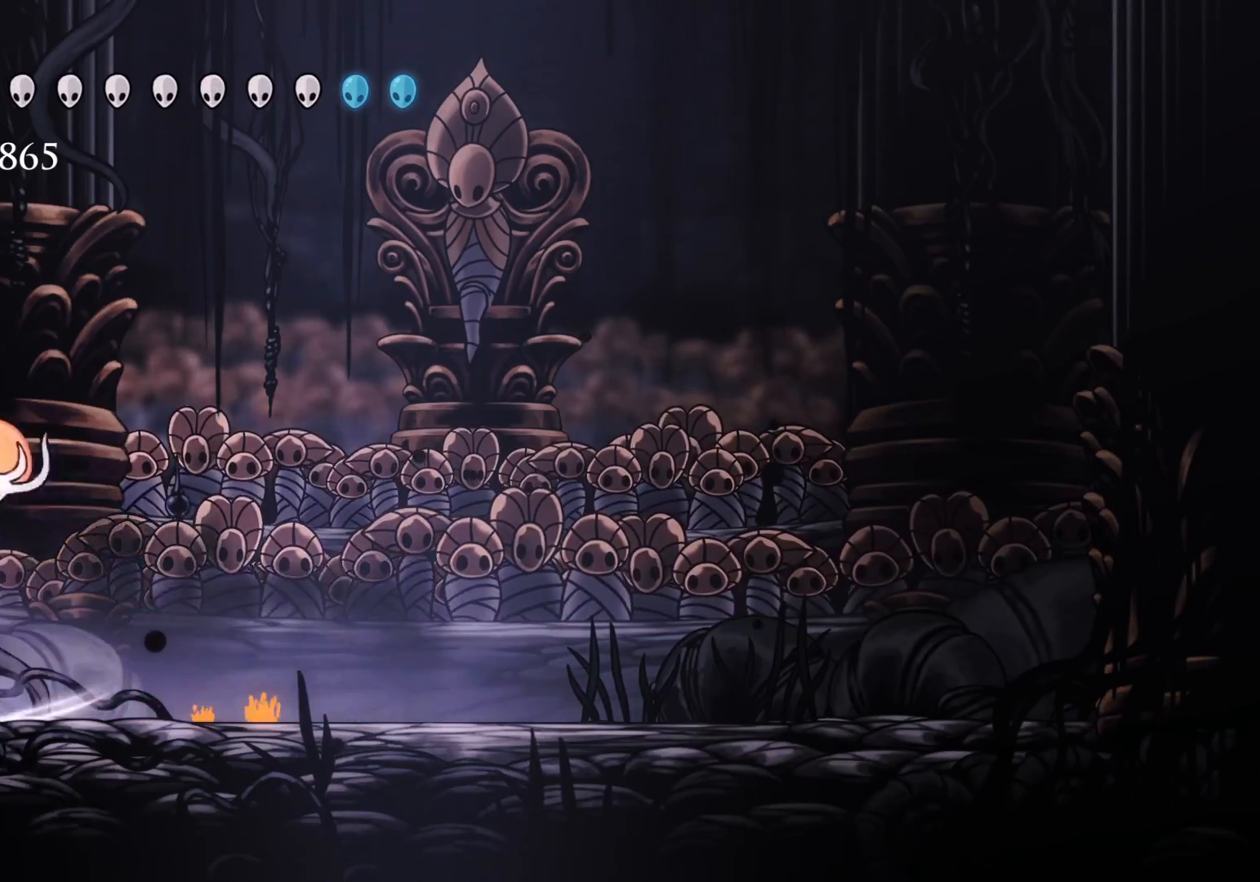
{"keys": ["e", "f"], "mouse": [], "events": [[100, "mouse_left", "up"], [300, "mouse_left", "down"], [483, "mouse_left", "up"]]}
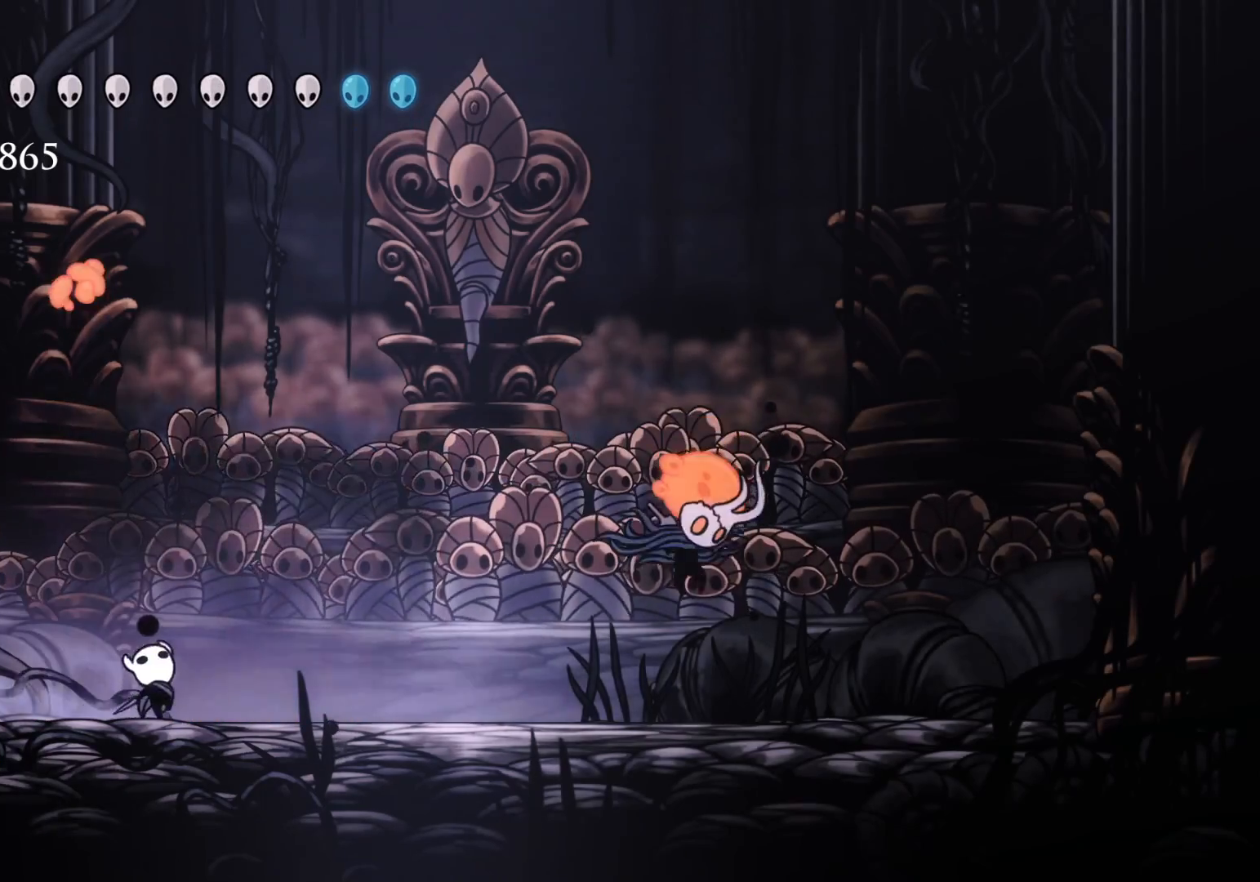
{"keys": ["e", "f", "space"], "mouse": ["left"], "events": [[33, "e", "up"], [166, "e", "down"], [216, "f", "up"], [216, "s", "down"], [300, "space", "down"], [400, "f", "down"], [450, "mouse_left", "down"], [450, "s", "up"]]}
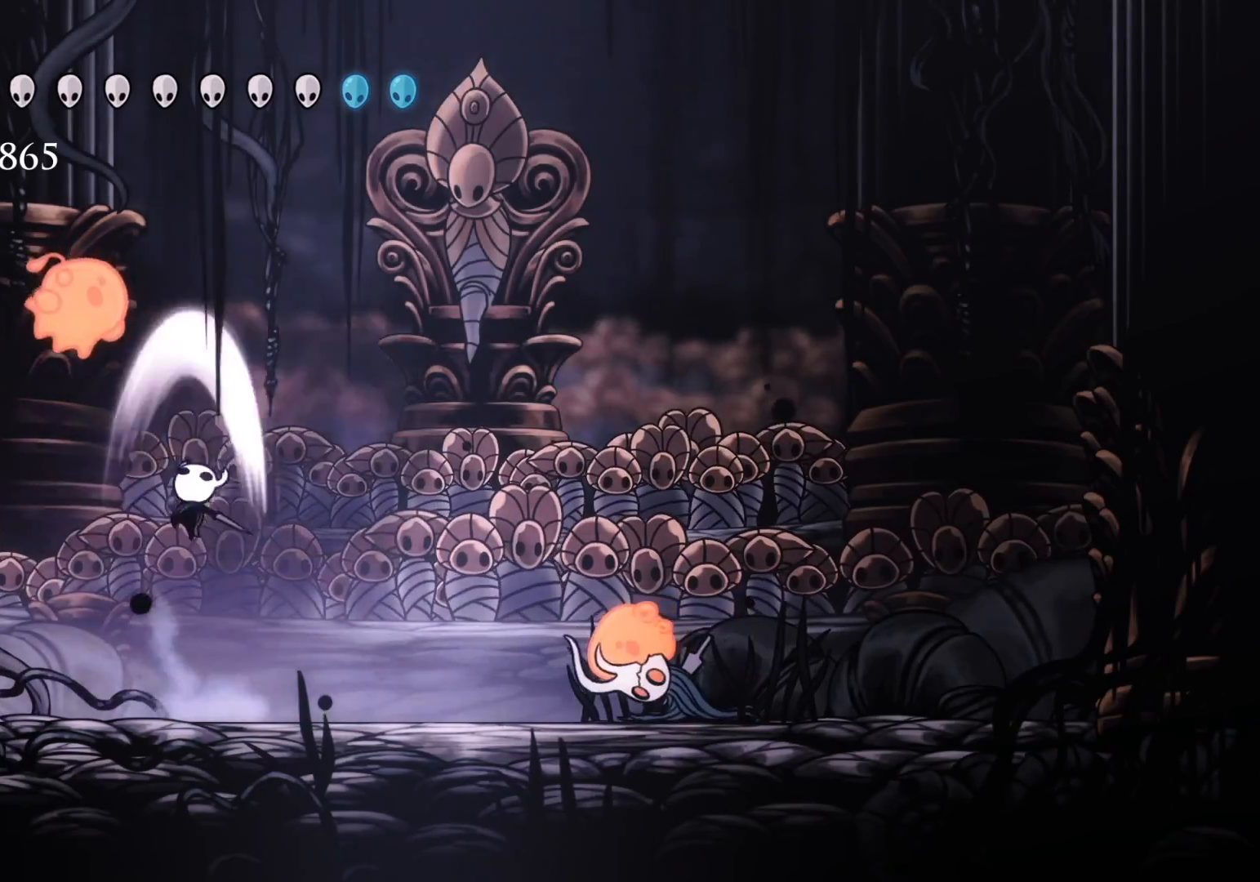
{"keys": ["f"], "mouse": ["left"], "events": [[33, "e", "up"], [33, "space", "up"], [133, "mouse_left", "up"], [416, "mouse_left", "down"]]}